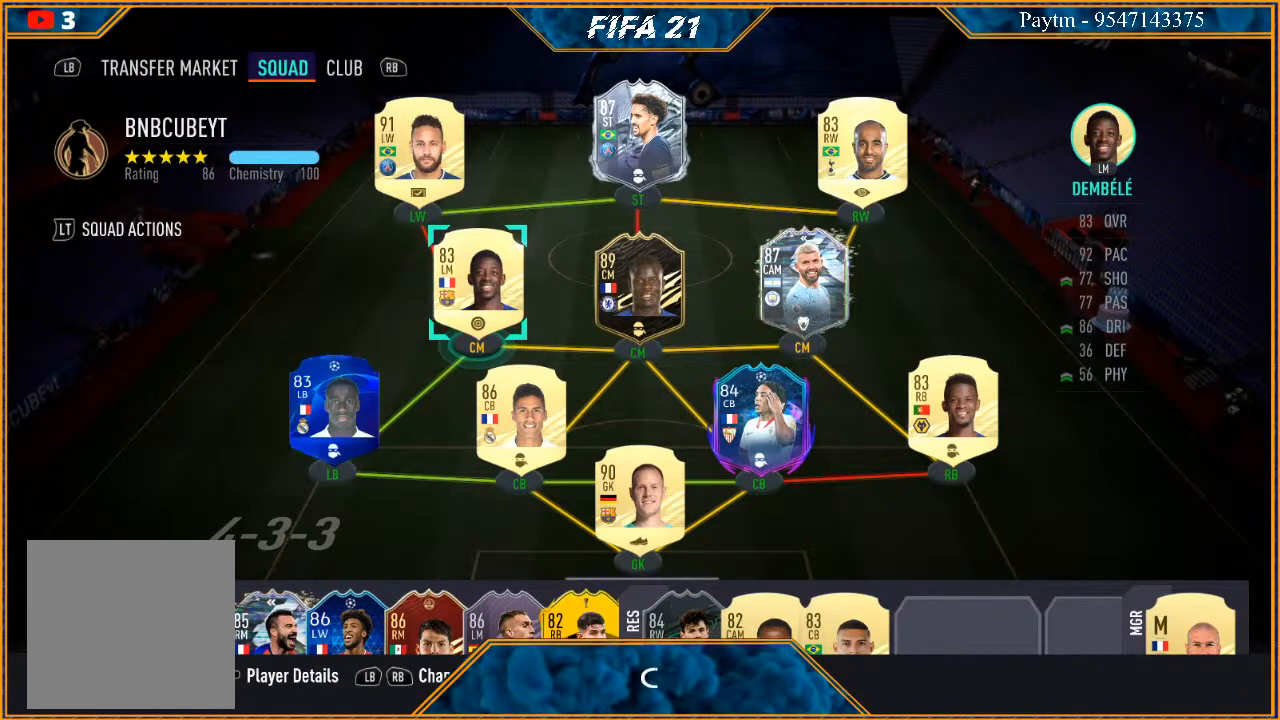
Gameplay with a controller (Xbox layout); each line is a JSON object with the inputs held at the frame after it. "events" lists button and stick changes between this image and that frame as [ms after this image, input, new state], when the widget could be followed in between. Not read: L3.
{"buttons": [], "left_stick": "center", "right_stick": "center", "events": []}
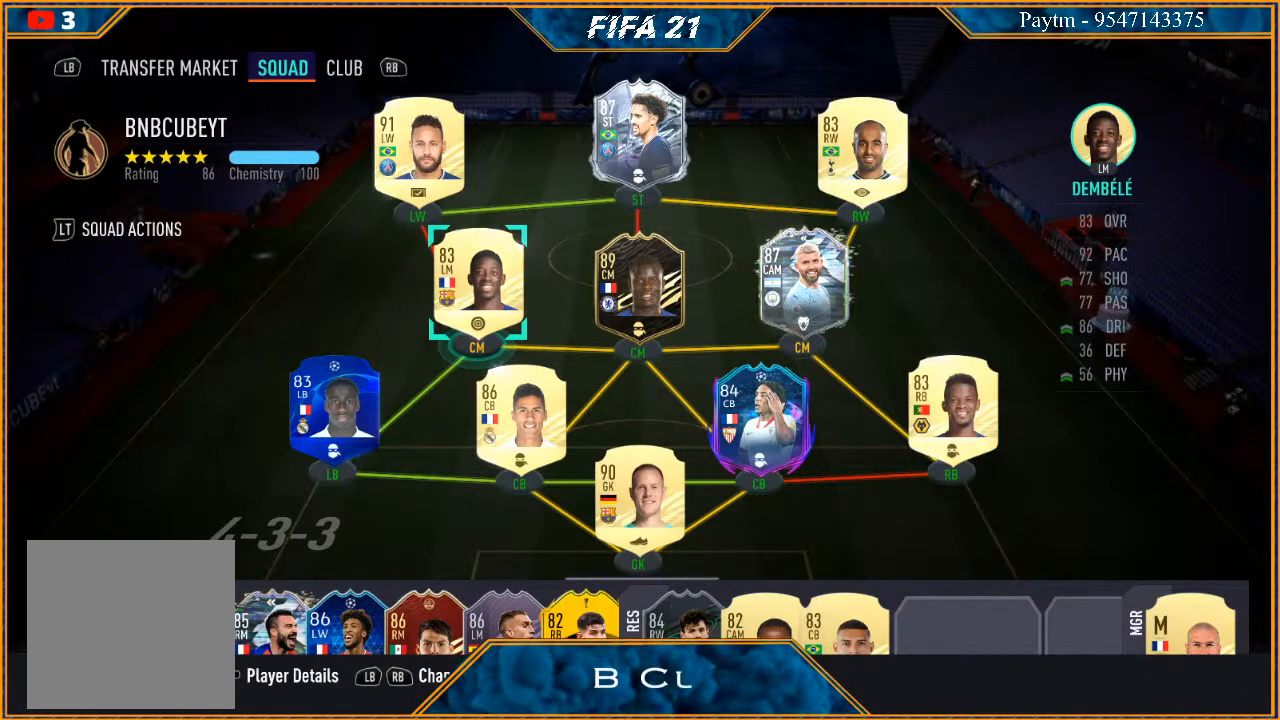
{"buttons": [], "left_stick": "center", "right_stick": "center", "events": []}
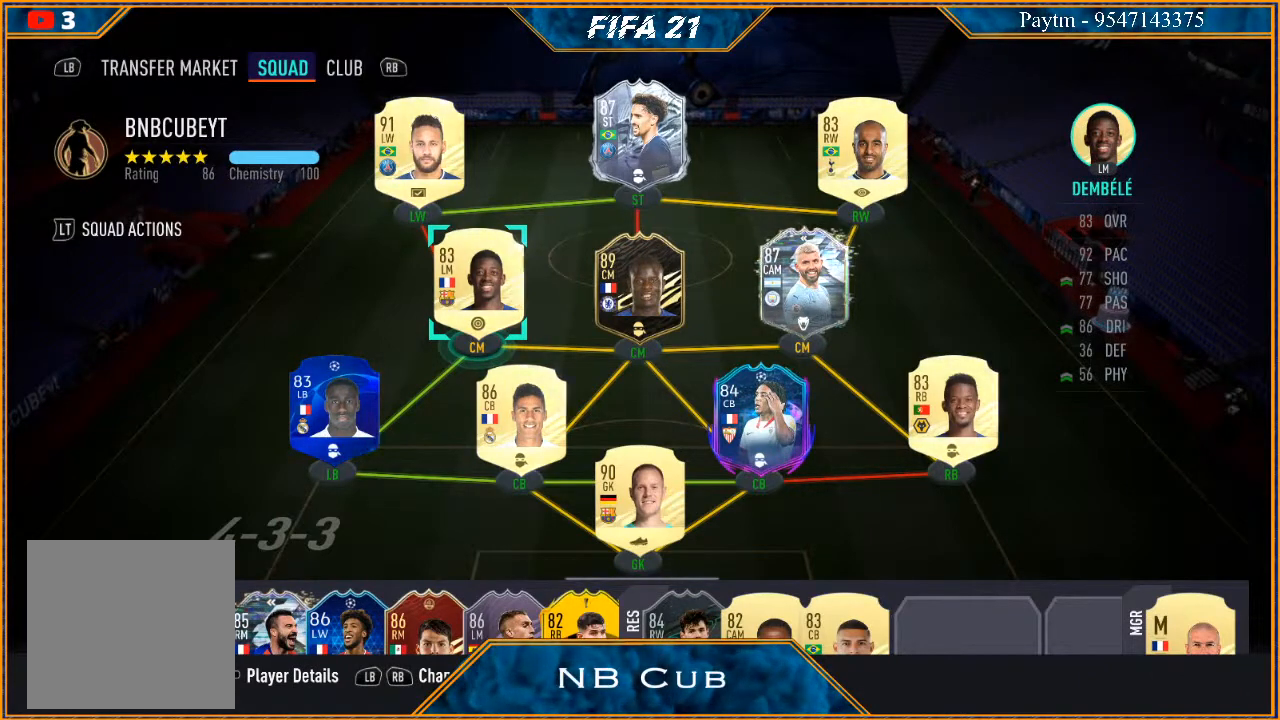
{"buttons": [], "left_stick": "center", "right_stick": "center", "events": []}
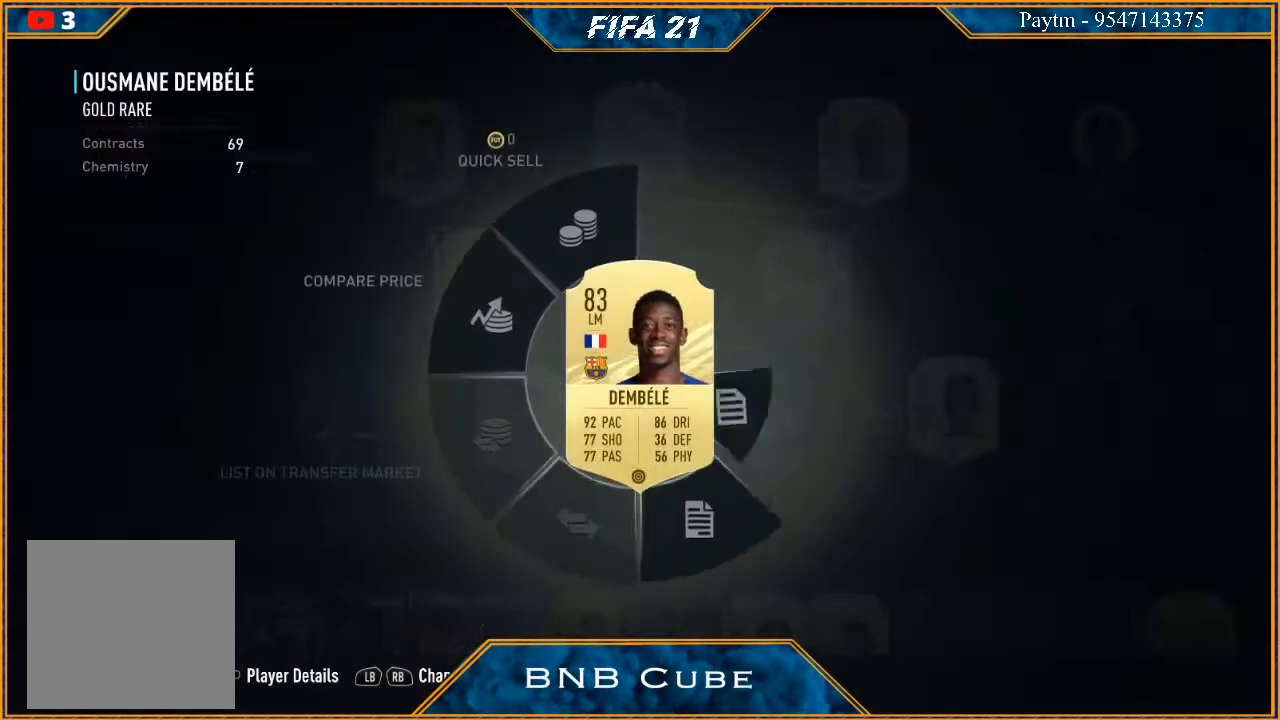
{"buttons": [], "left_stick": "down", "right_stick": "center", "events": [[100, "left_stick", "down"]]}
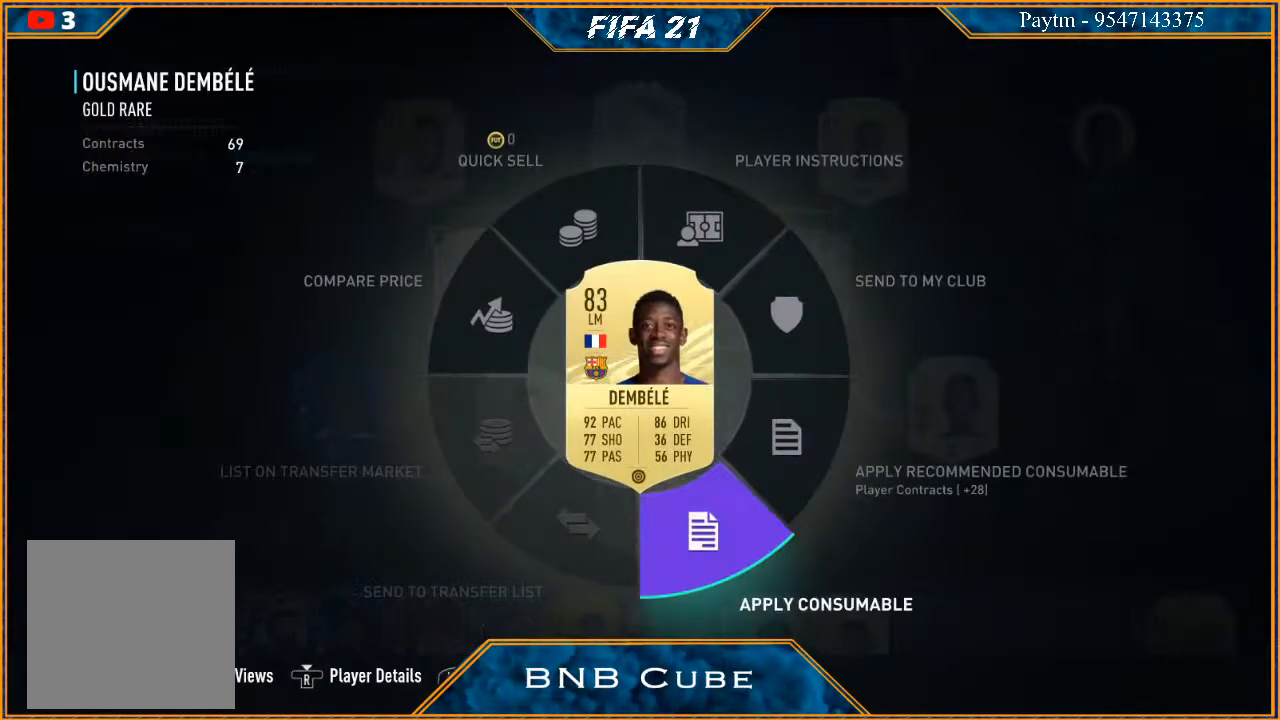
{"buttons": [], "left_stick": "center", "right_stick": "center", "events": [[33, "A", "down"], [167, "A", "up"], [233, "left_stick", "center"]]}
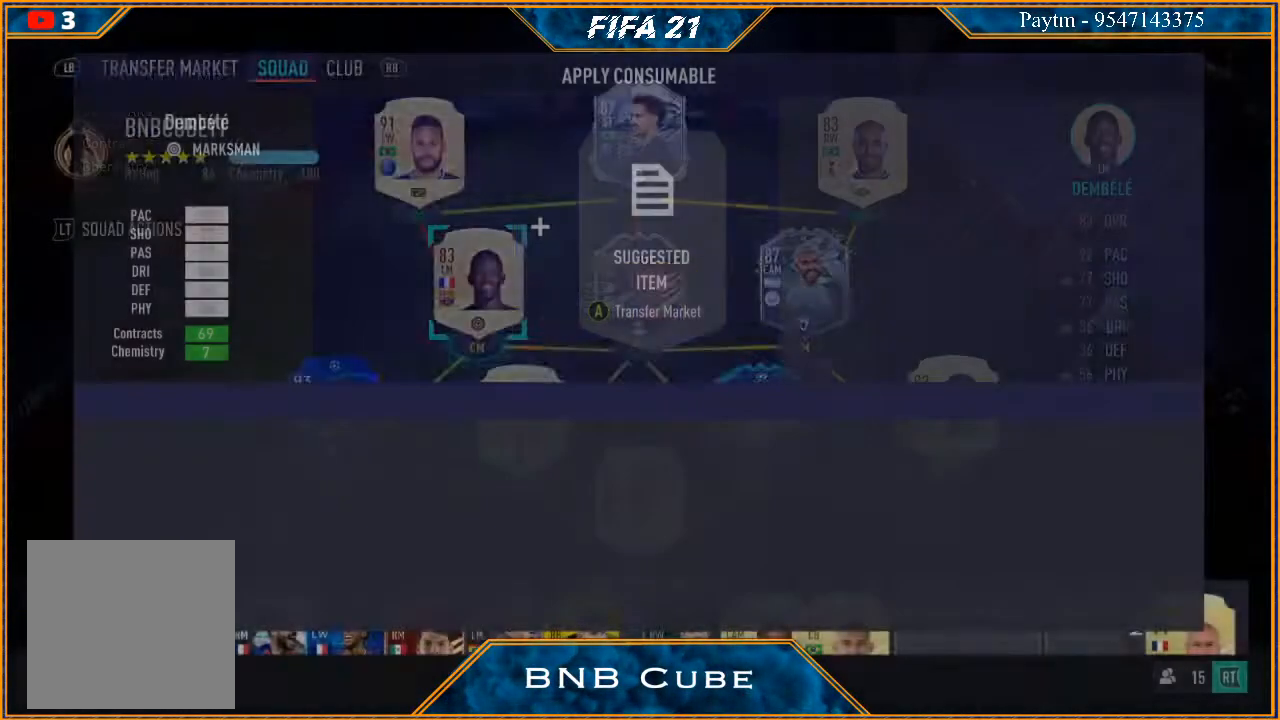
{"buttons": [], "left_stick": "center", "right_stick": "center", "events": []}
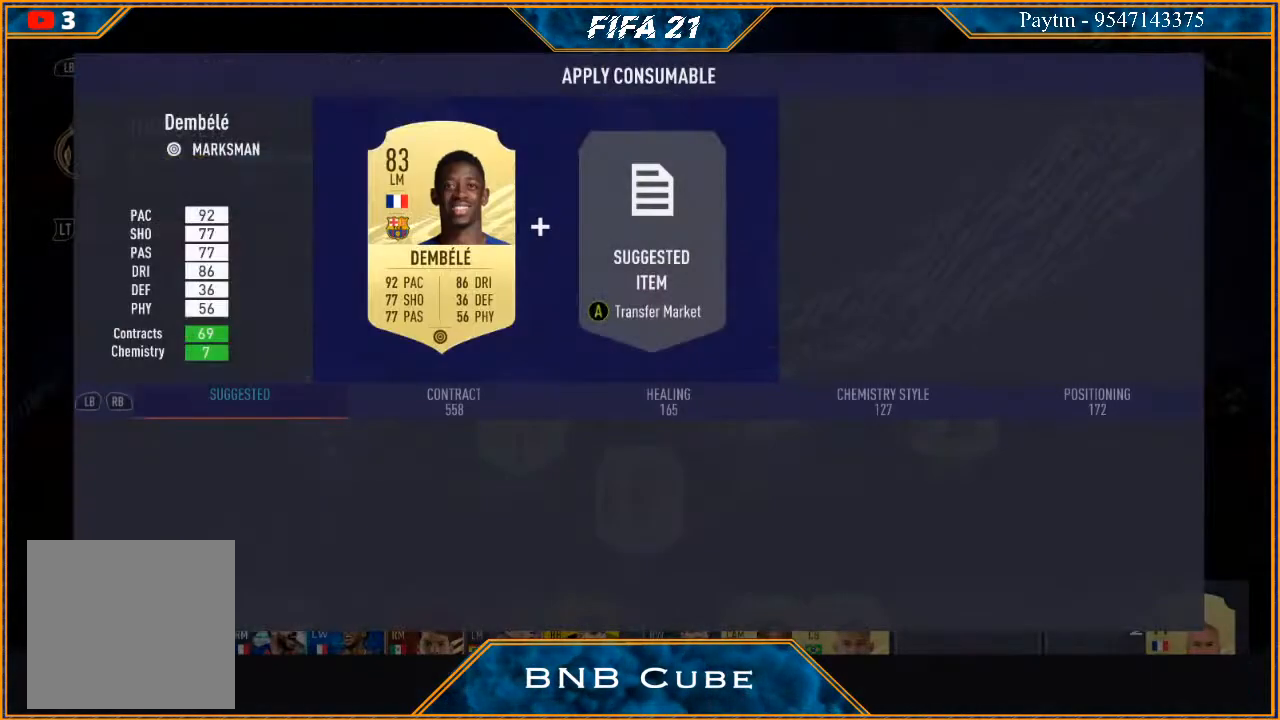
{"buttons": [], "left_stick": "center", "right_stick": "center", "events": []}
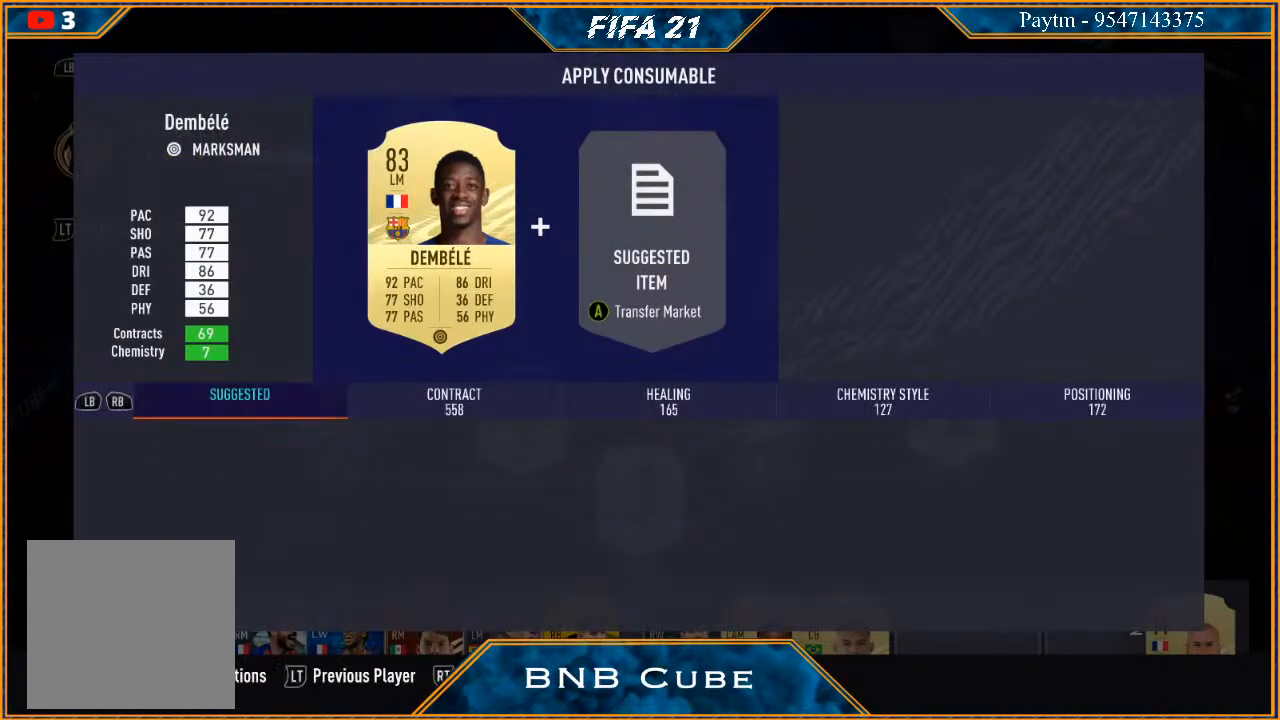
{"buttons": [], "left_stick": "center", "right_stick": "center", "events": []}
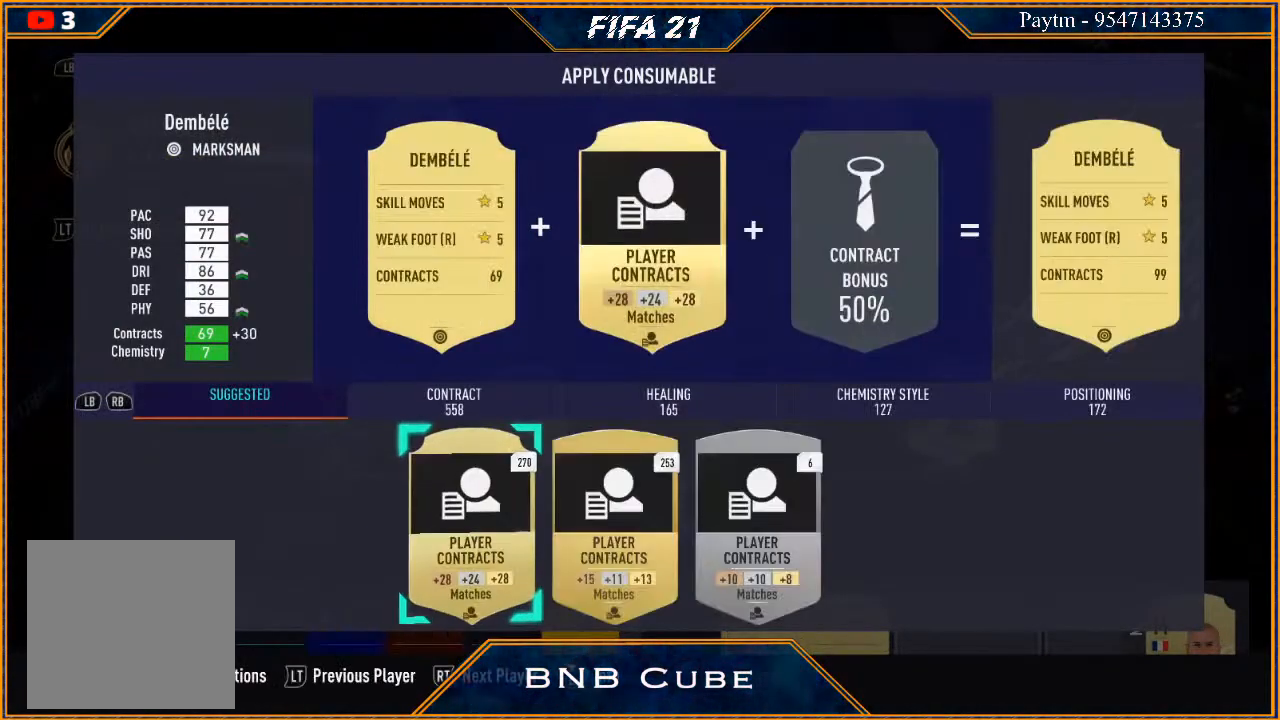
{"buttons": [], "left_stick": "center", "right_stick": "center", "events": [[33, "L1", "down"], [200, "L1", "up"]]}
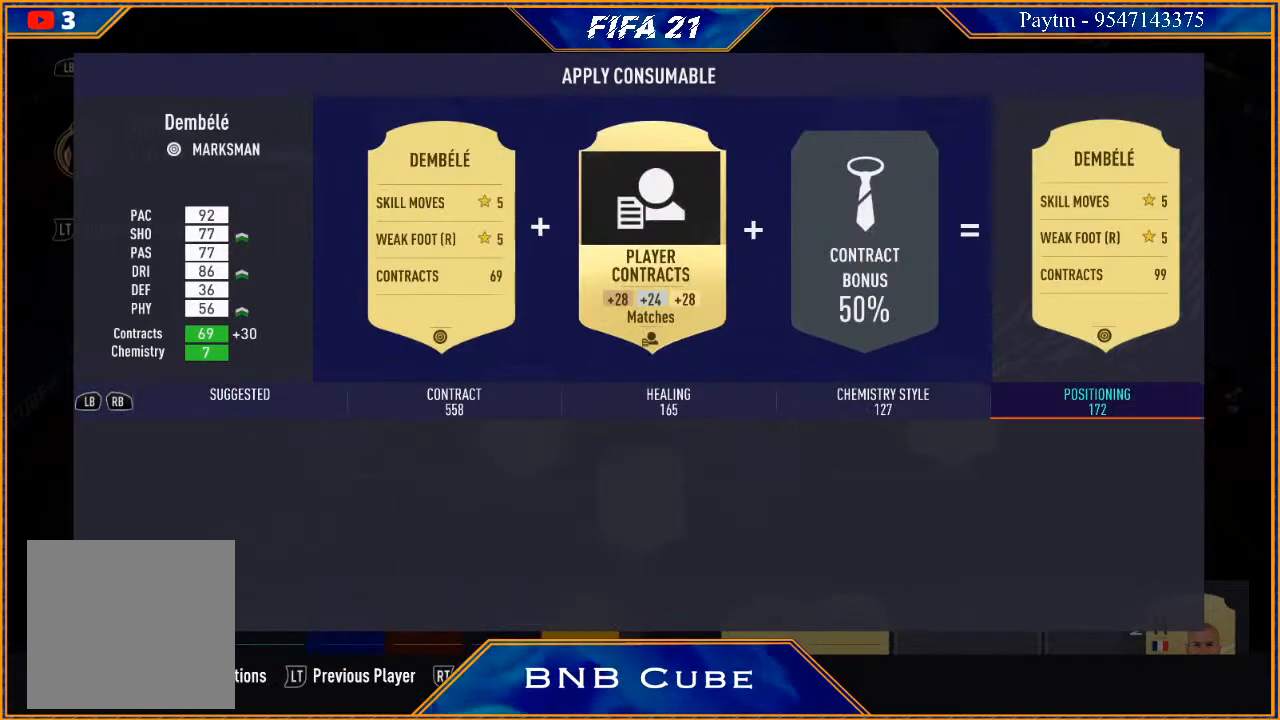
{"buttons": [], "left_stick": "center", "right_stick": "center", "events": []}
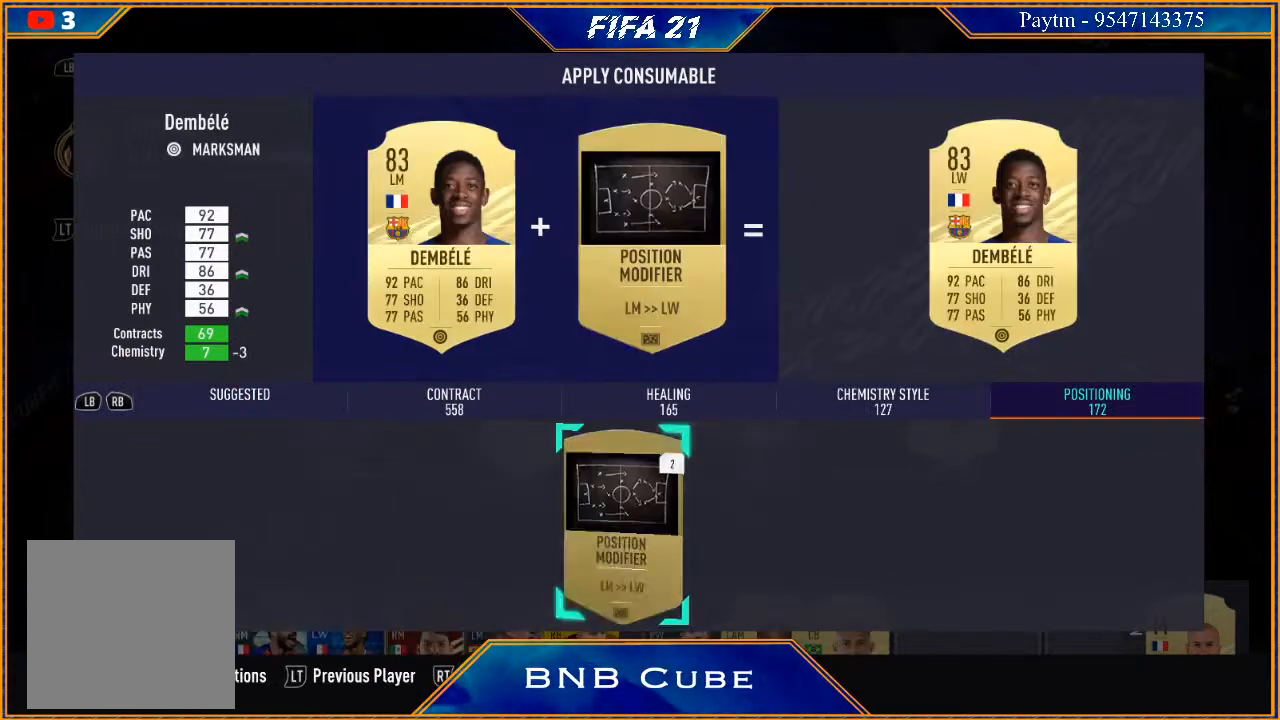
{"buttons": [], "left_stick": "center", "right_stick": "center", "events": [[267, "L1", "down"], [433, "L1", "up"]]}
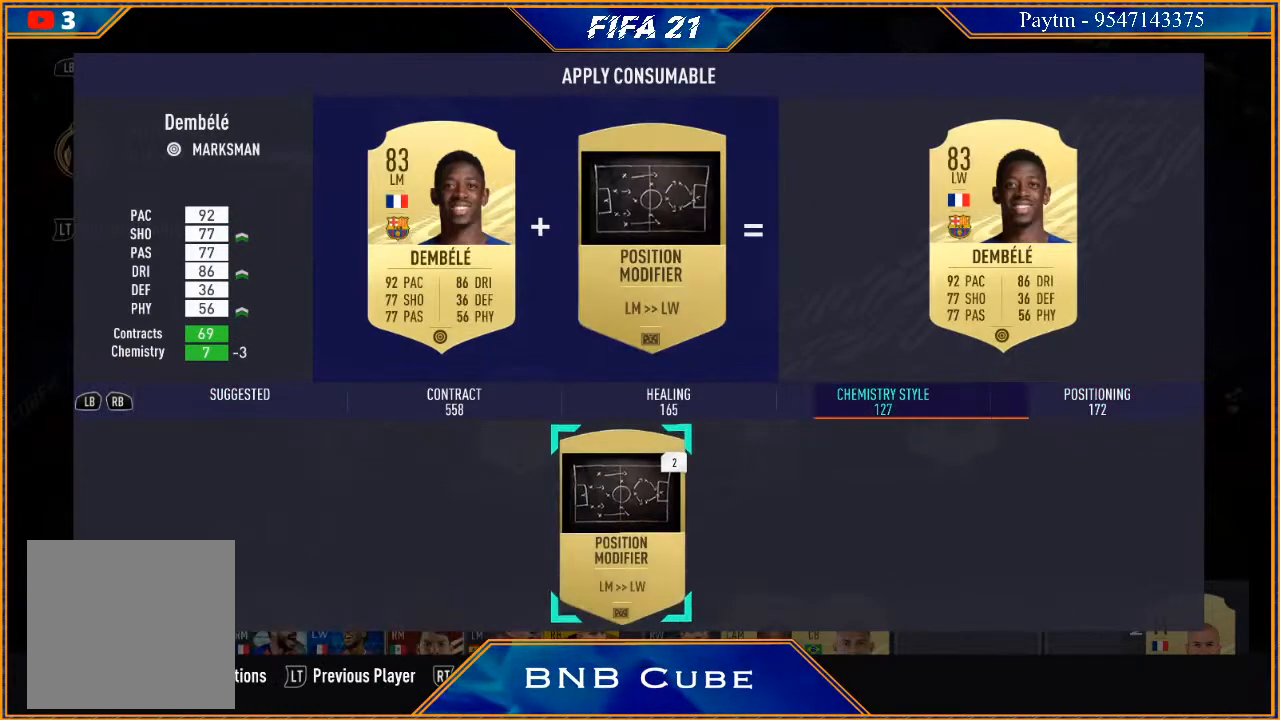
{"buttons": [], "left_stick": "center", "right_stick": "center", "events": []}
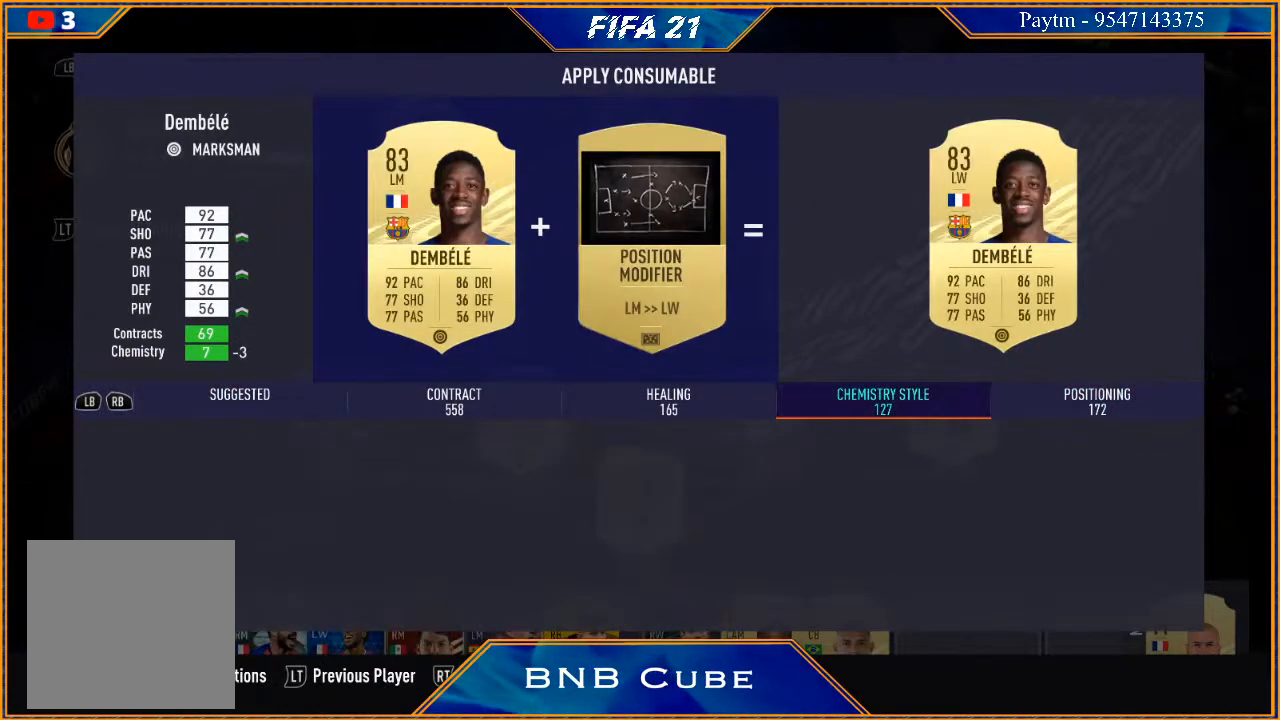
{"buttons": [], "left_stick": "center", "right_stick": "center", "events": []}
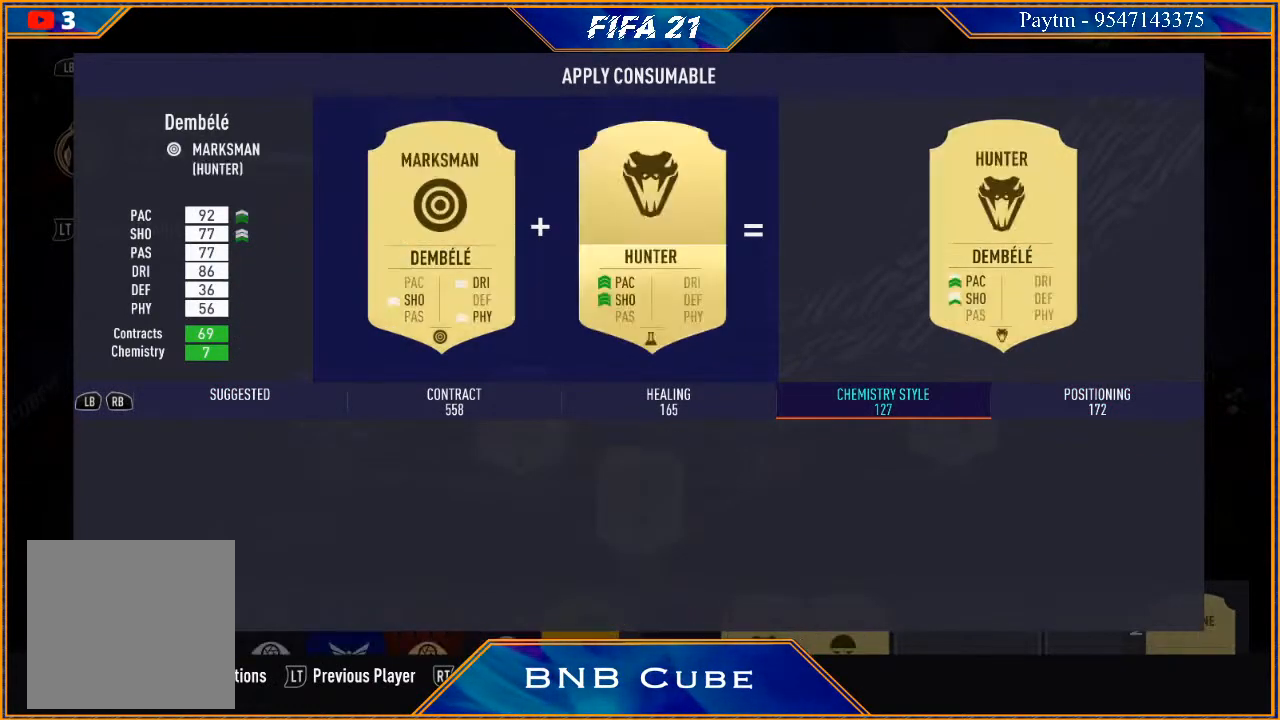
{"buttons": [], "left_stick": "center", "right_stick": "center", "events": []}
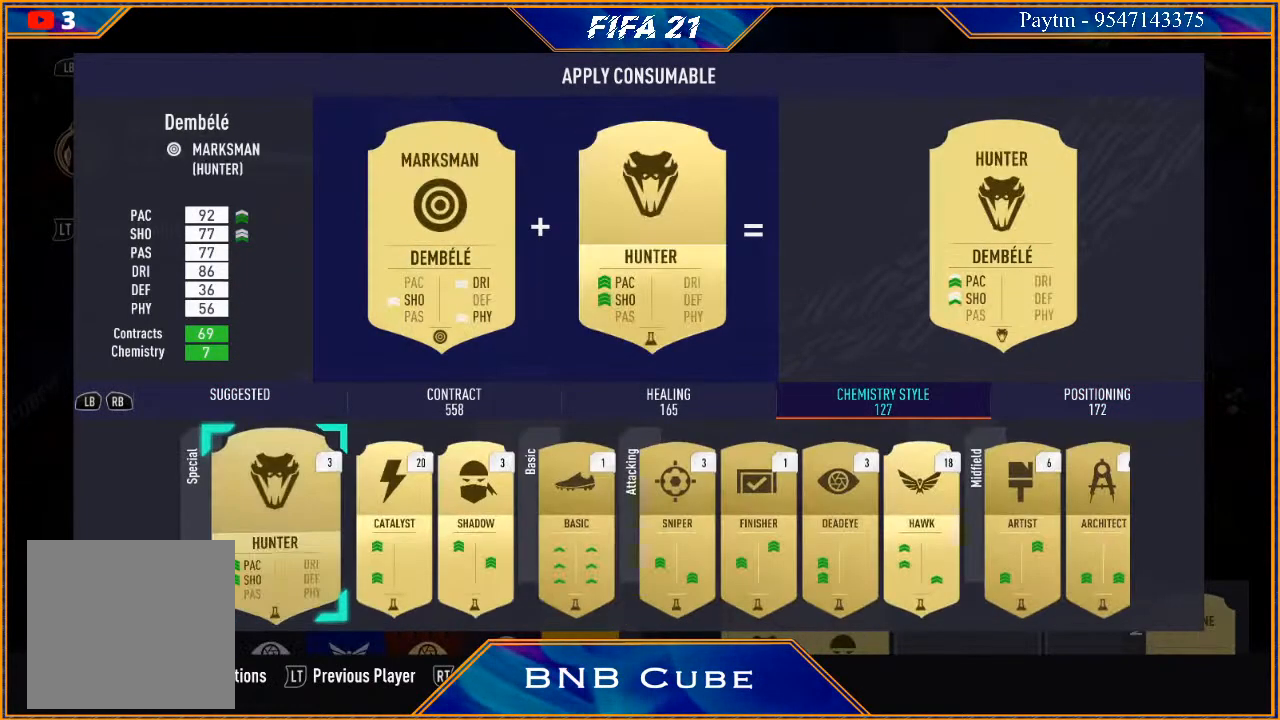
{"buttons": [], "left_stick": "right", "right_stick": "center", "events": [[33, "left_stick", "right"], [167, "left_stick", "center"], [267, "left_stick", "right"], [367, "left_stick", "center"], [467, "left_stick", "right"]]}
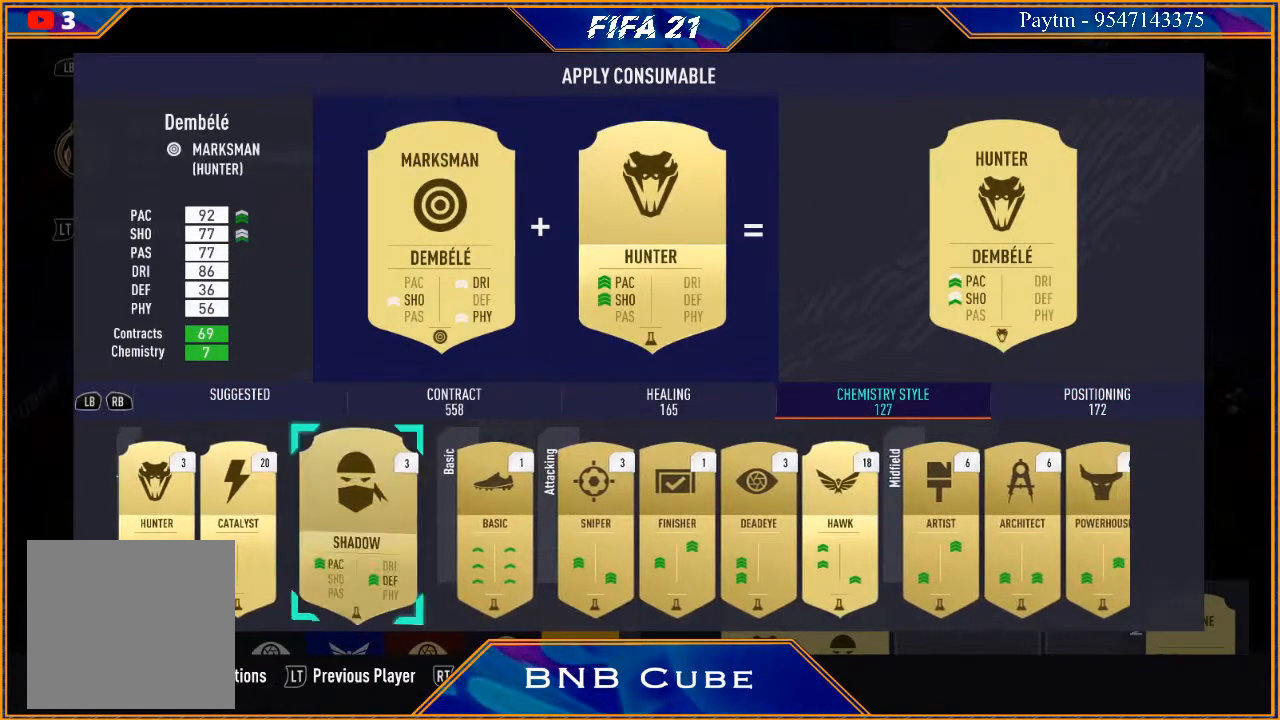
{"buttons": [], "left_stick": "center", "right_stick": "center", "events": [[67, "left_stick", "center"], [133, "left_stick", "right"], [233, "left_stick", "center"], [300, "left_stick", "right"], [433, "left_stick", "center"]]}
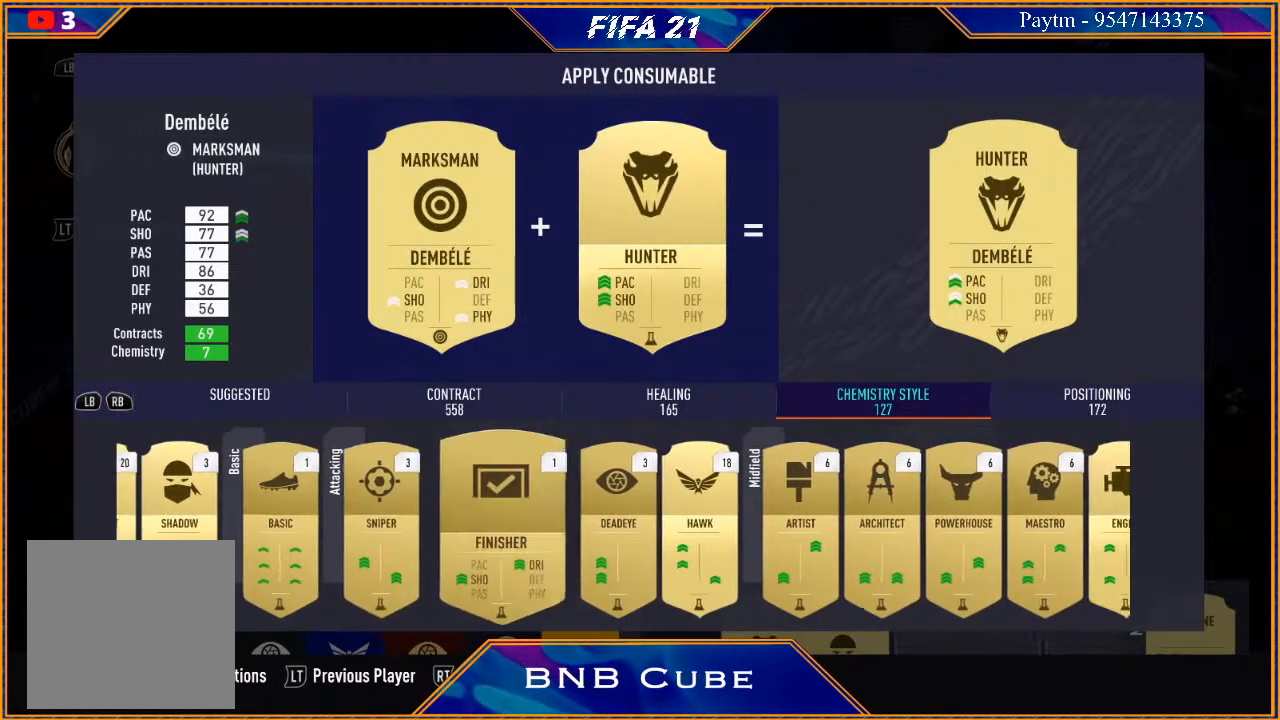
{"buttons": [], "left_stick": "center", "right_stick": "center", "events": []}
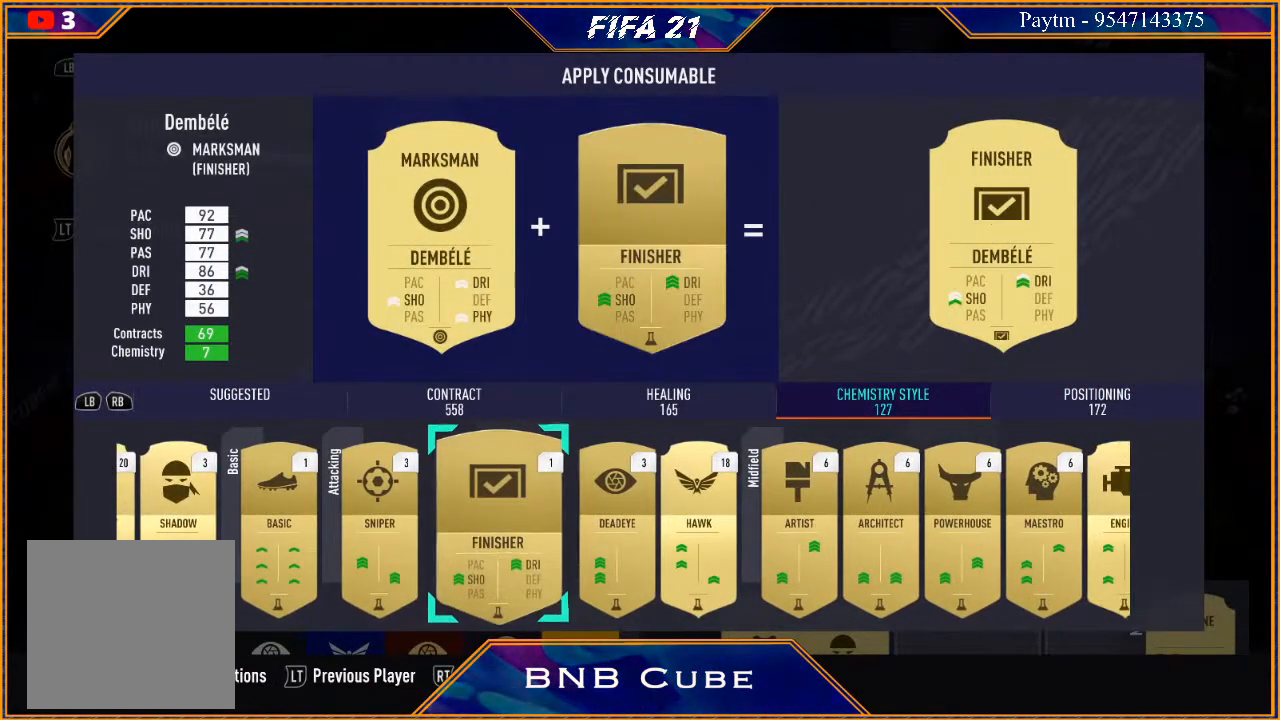
{"buttons": [], "left_stick": "center", "right_stick": "center", "events": [[233, "A", "down"], [333, "A", "up"]]}
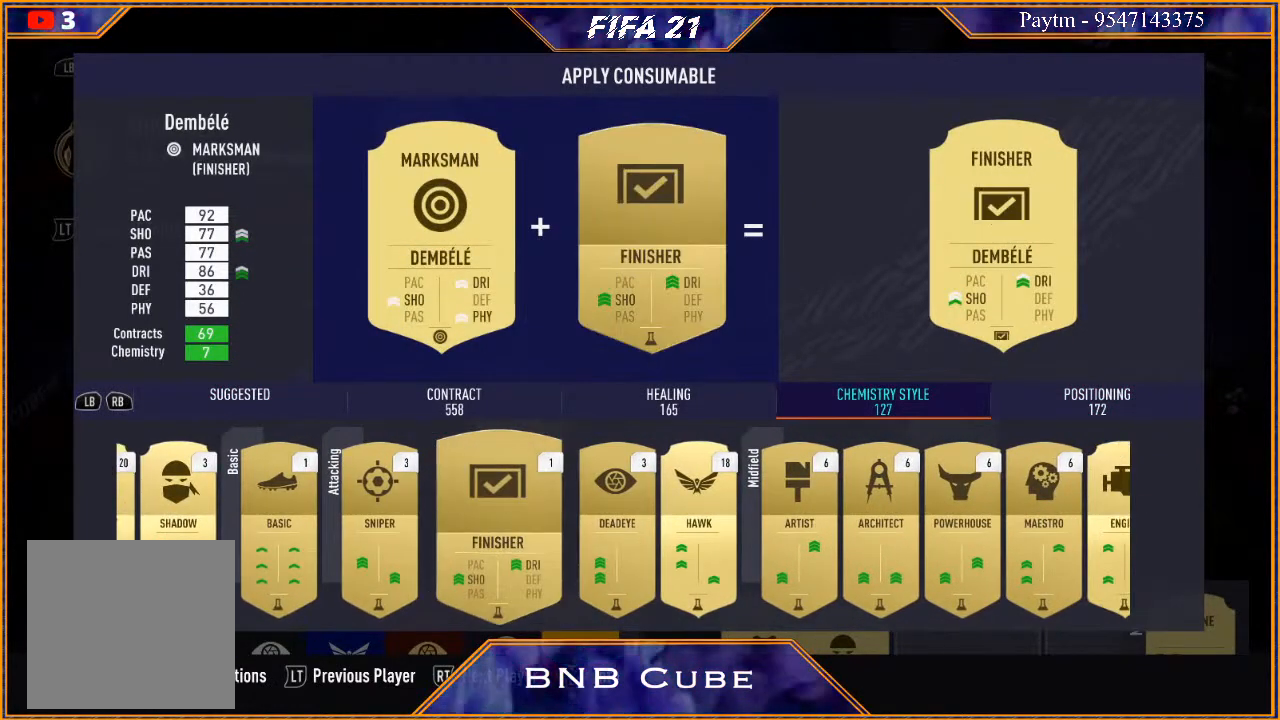
{"buttons": [], "left_stick": "center", "right_stick": "center", "events": []}
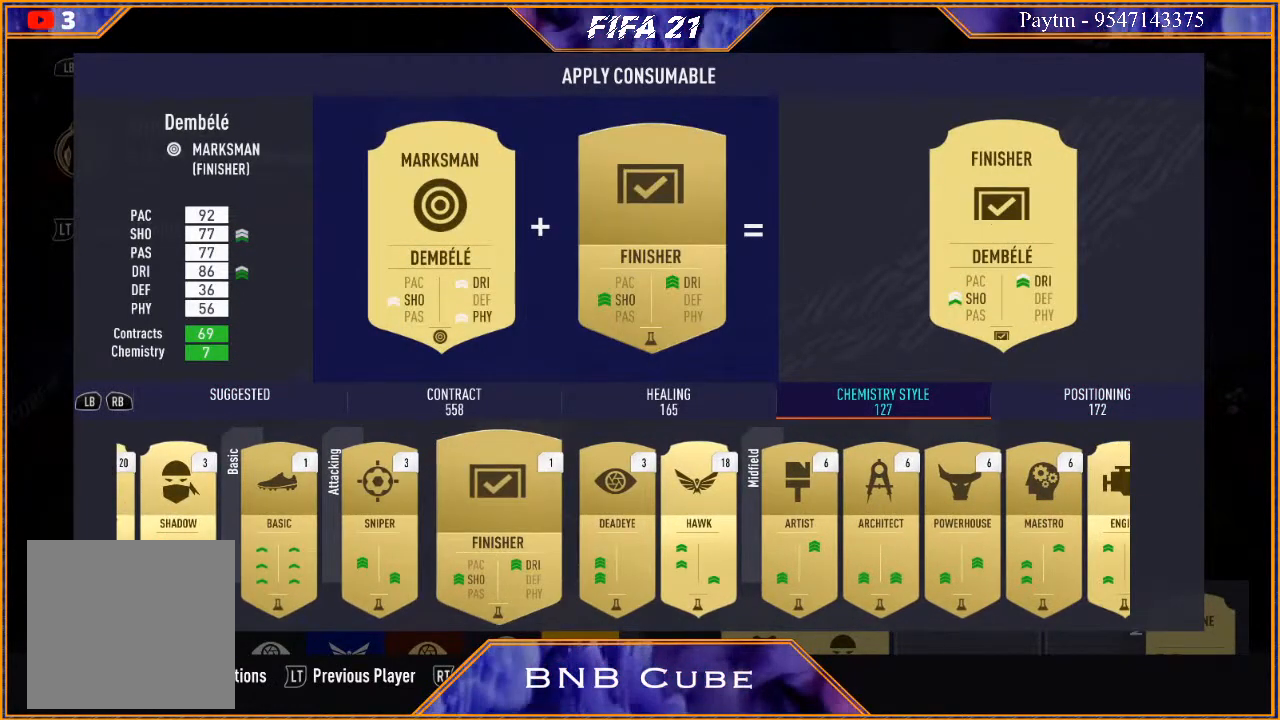
{"buttons": [], "left_stick": "center", "right_stick": "center", "events": []}
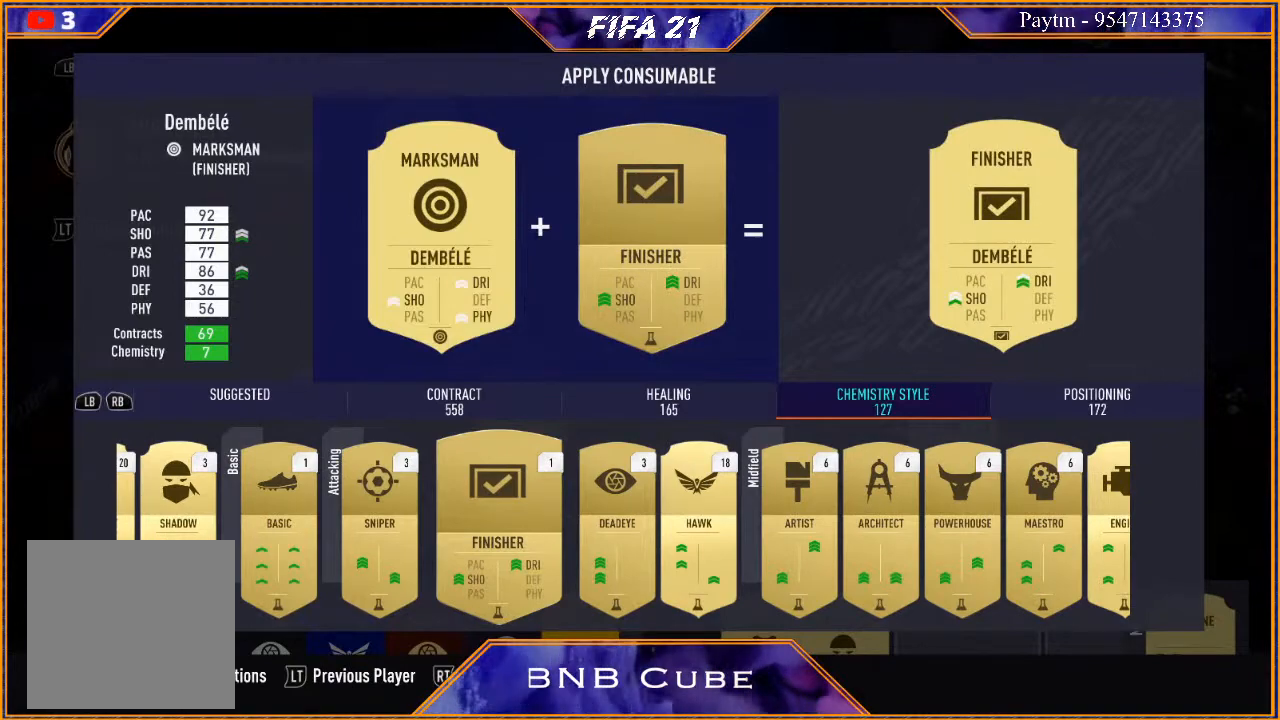
{"buttons": [], "left_stick": "center", "right_stick": "center", "events": []}
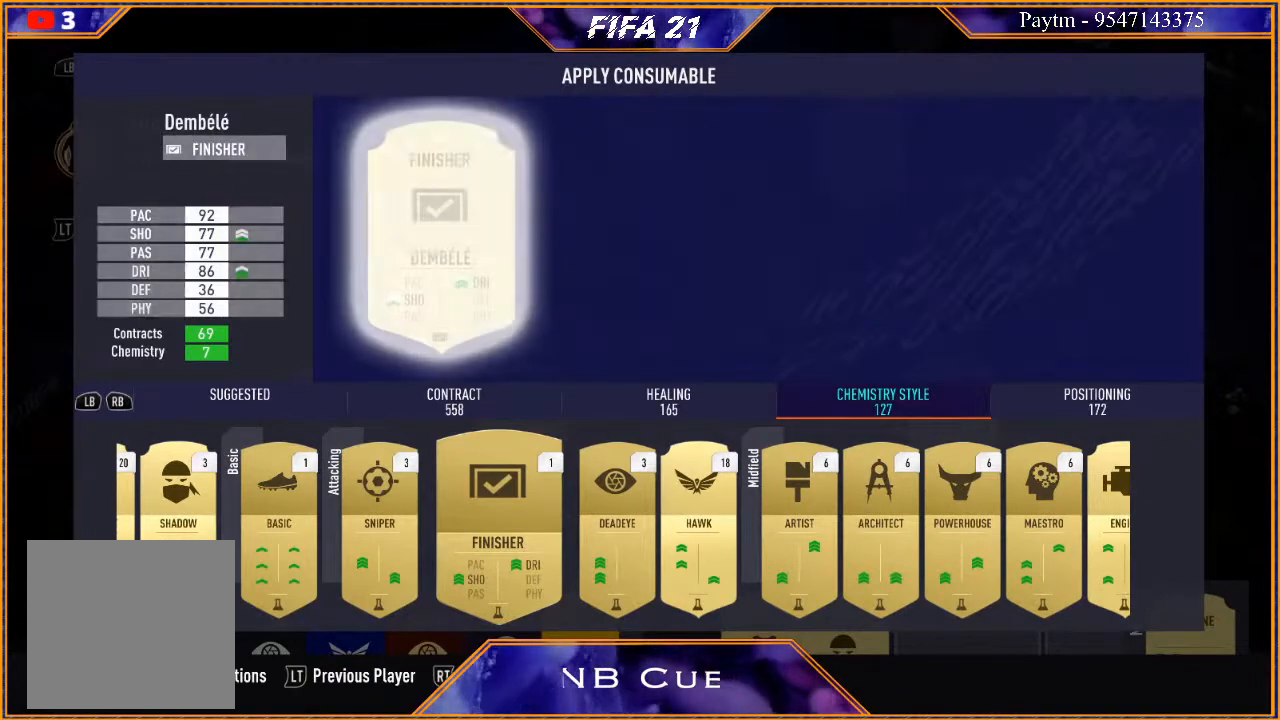
{"buttons": [], "left_stick": "center", "right_stick": "center", "events": []}
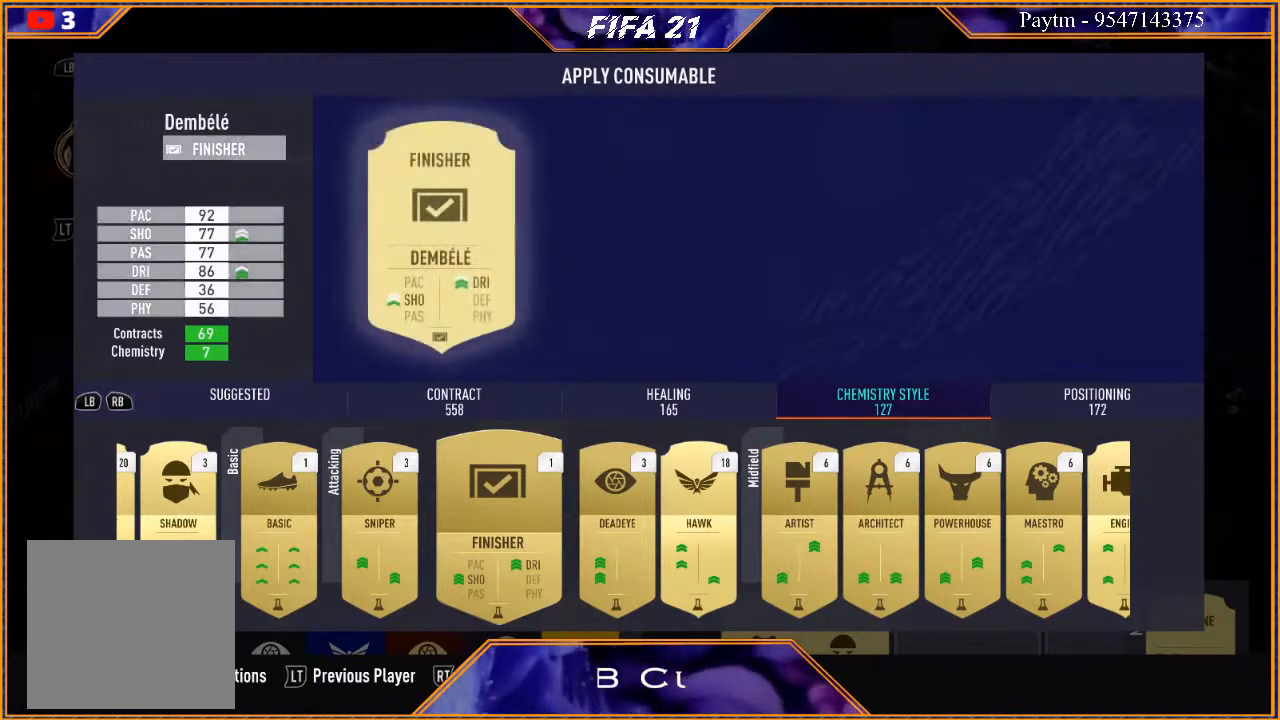
{"buttons": [], "left_stick": "center", "right_stick": "center", "events": []}
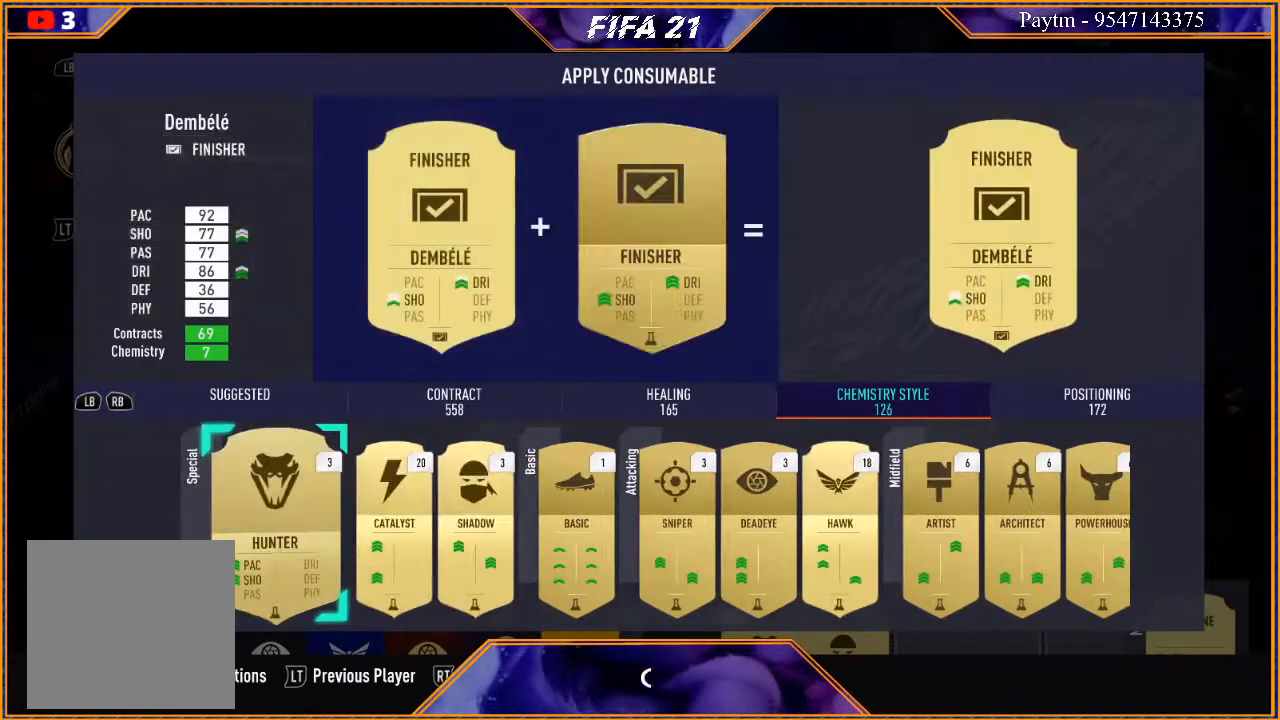
{"buttons": [], "left_stick": "center", "right_stick": "center", "events": [[367, "B", "down"], [500, "B", "up"]]}
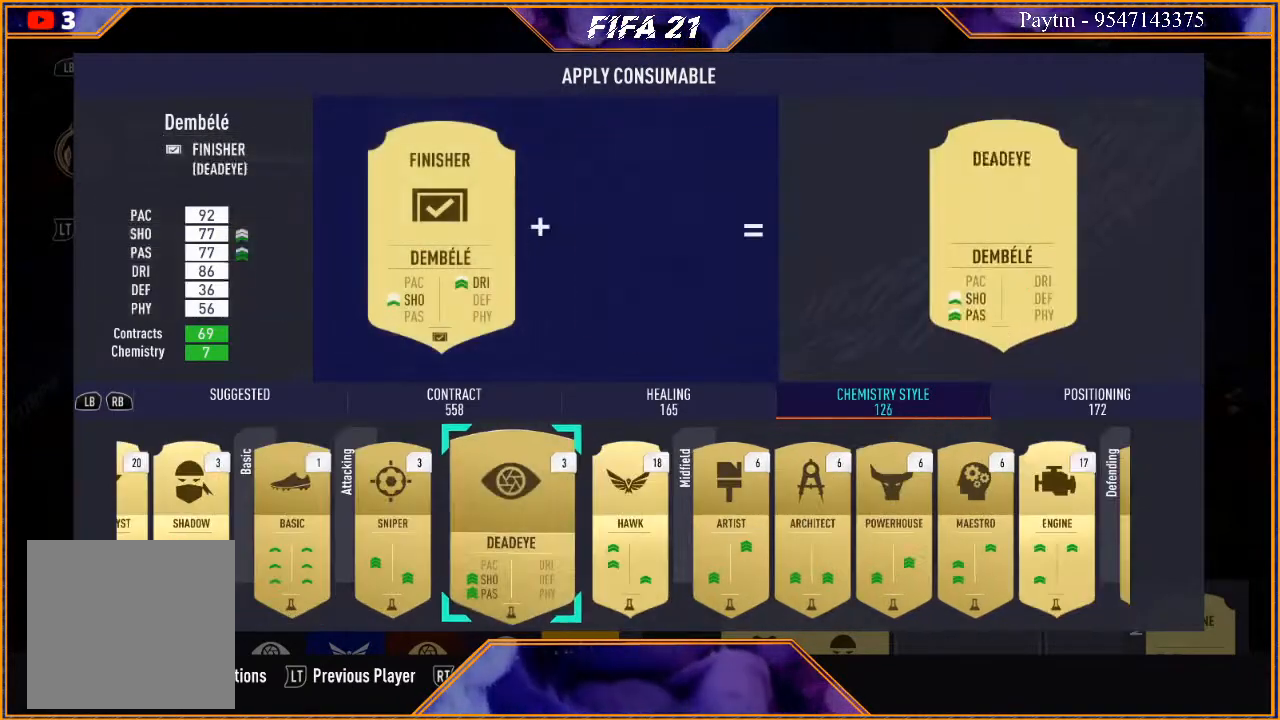
{"buttons": [], "left_stick": "center", "right_stick": "center", "events": []}
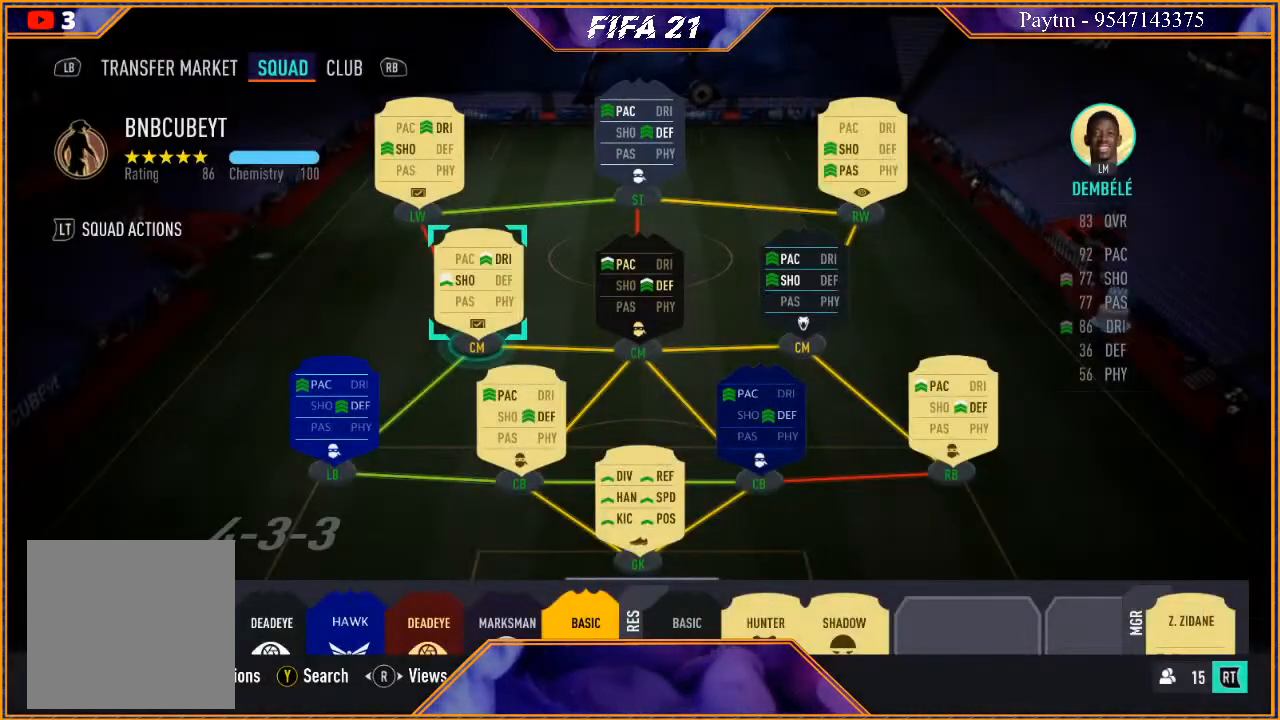
{"buttons": ["R3"], "left_stick": "center", "right_stick": "center", "events": [[467, "R3", "down"]]}
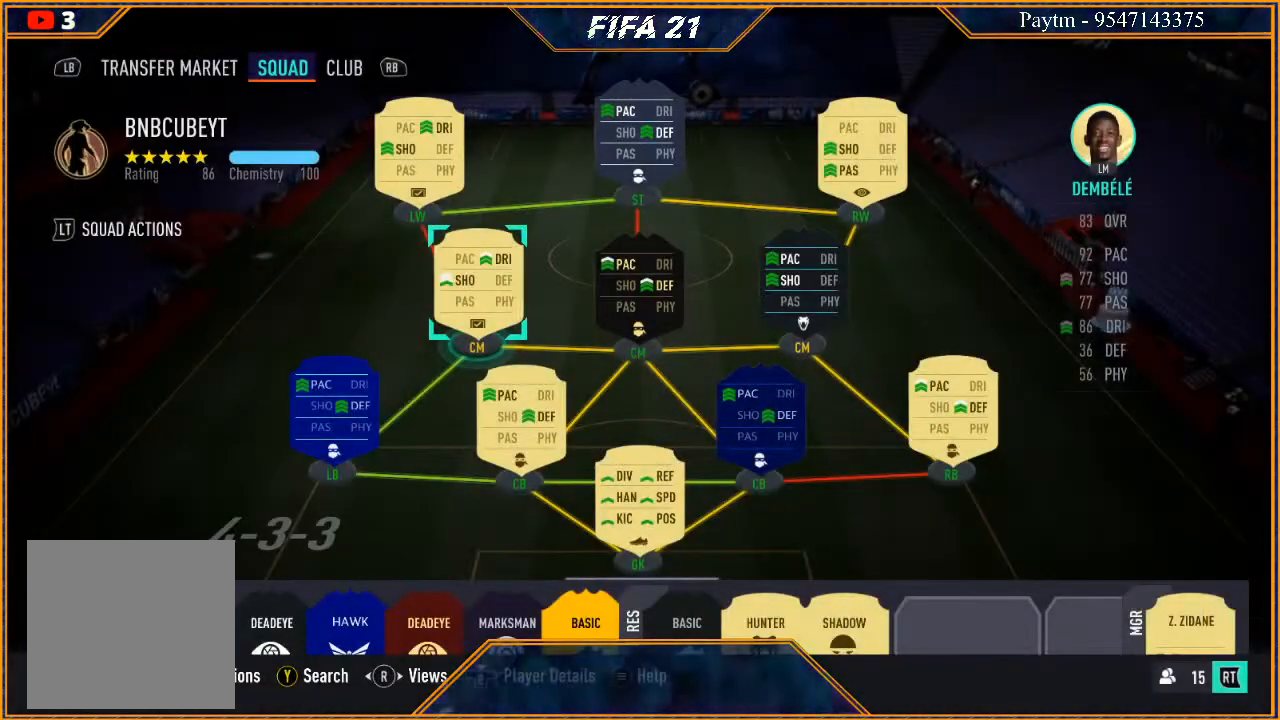
{"buttons": [], "left_stick": "center", "right_stick": "center", "events": [[133, "R3", "up"]]}